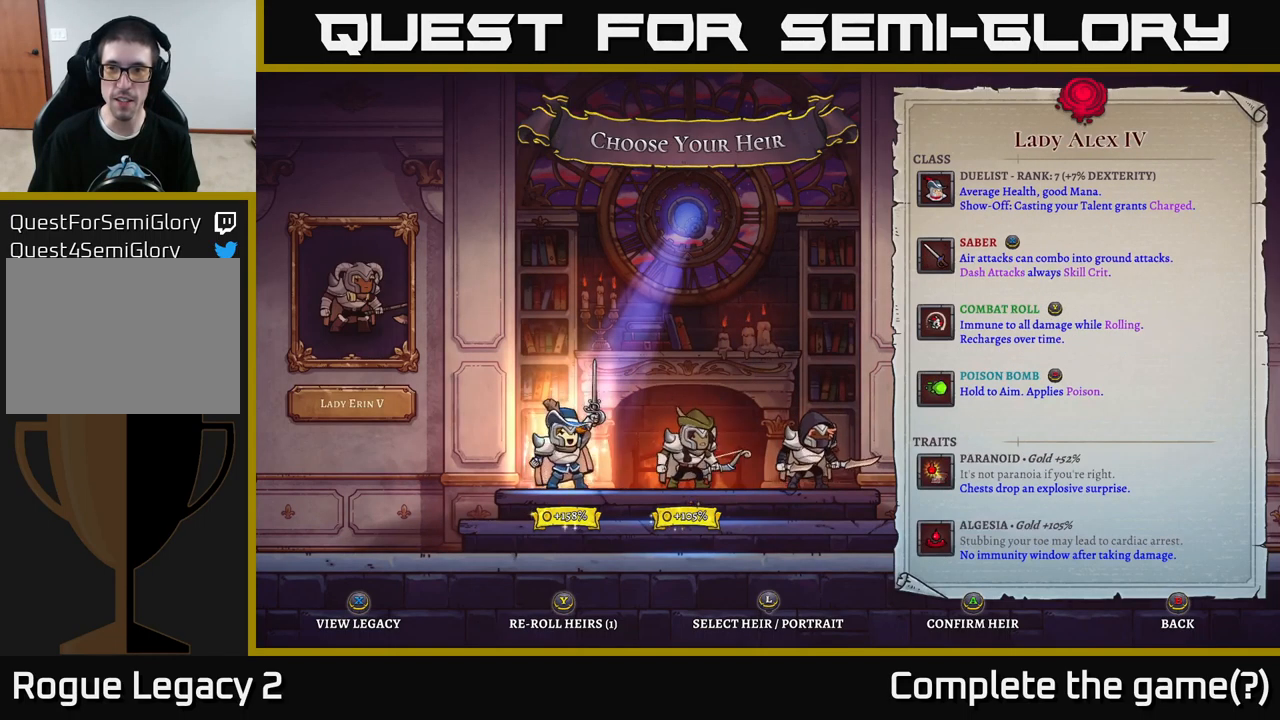
Gameplay with a controller (Xbox layout); each line is a JSON object with the inputs held at the frame after it. "events" lists button and stick changes between this image and that frame as [ms after this image, input, new state], when the widget could be followed in between.
{"buttons": [], "left_stick": "center", "right_stick": "center", "events": [[284, "left_stick", "right"], [367, "left_stick", "center"]]}
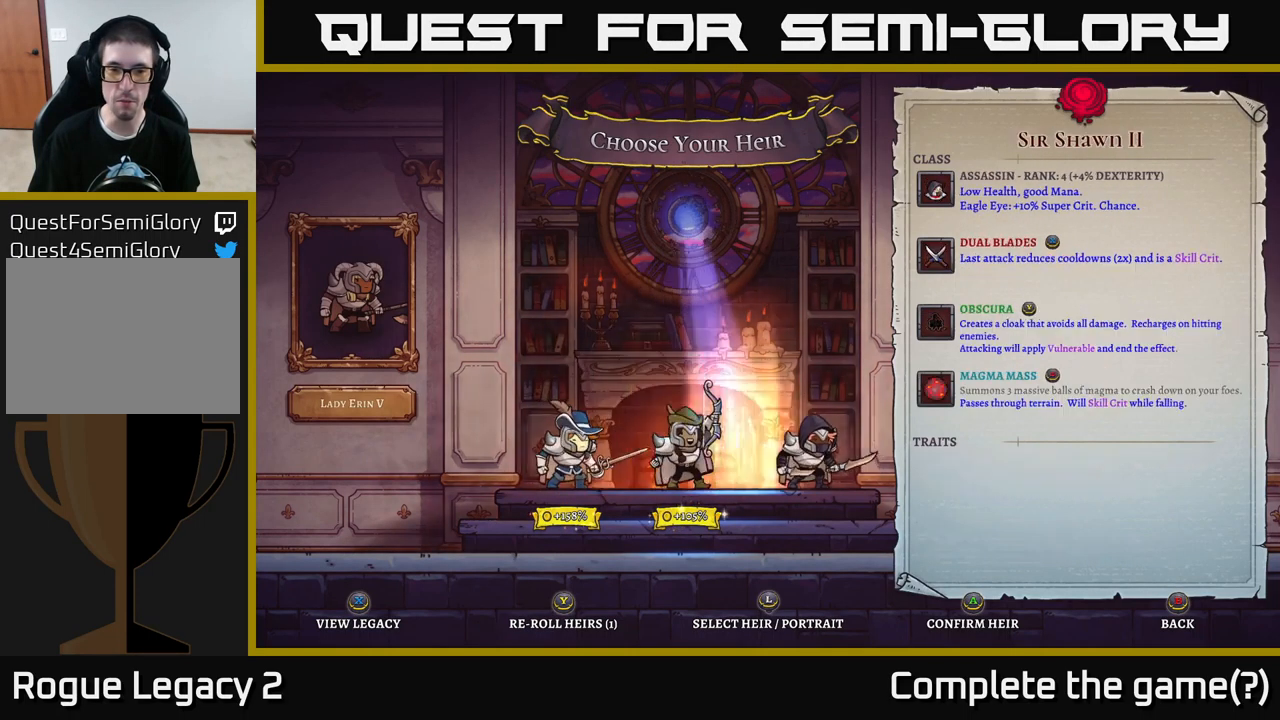
{"buttons": [], "left_stick": "center", "right_stick": "center", "events": [[17, "left_stick", "right"], [134, "left_stick", "center"], [350, "left_stick", "left"], [467, "left_stick", "center"]]}
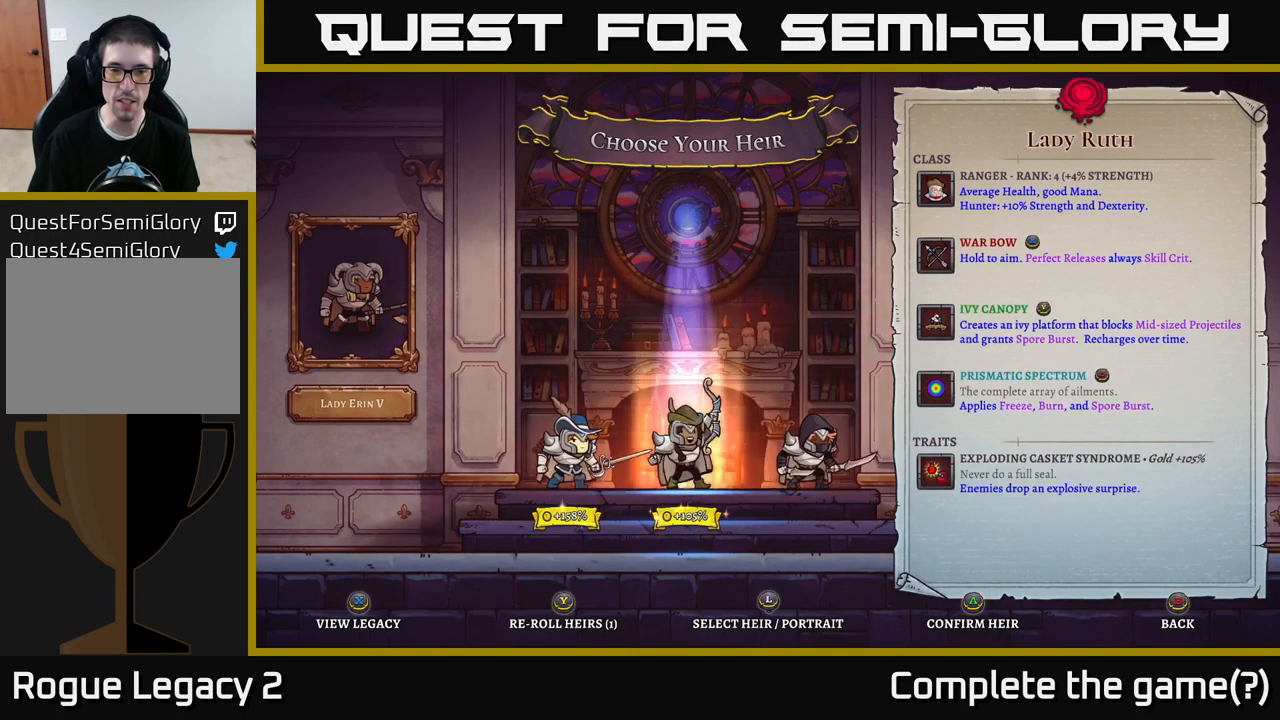
{"buttons": [], "left_stick": "center", "right_stick": "center", "events": [[50, "left_stick", "left"], [200, "left_stick", "center"]]}
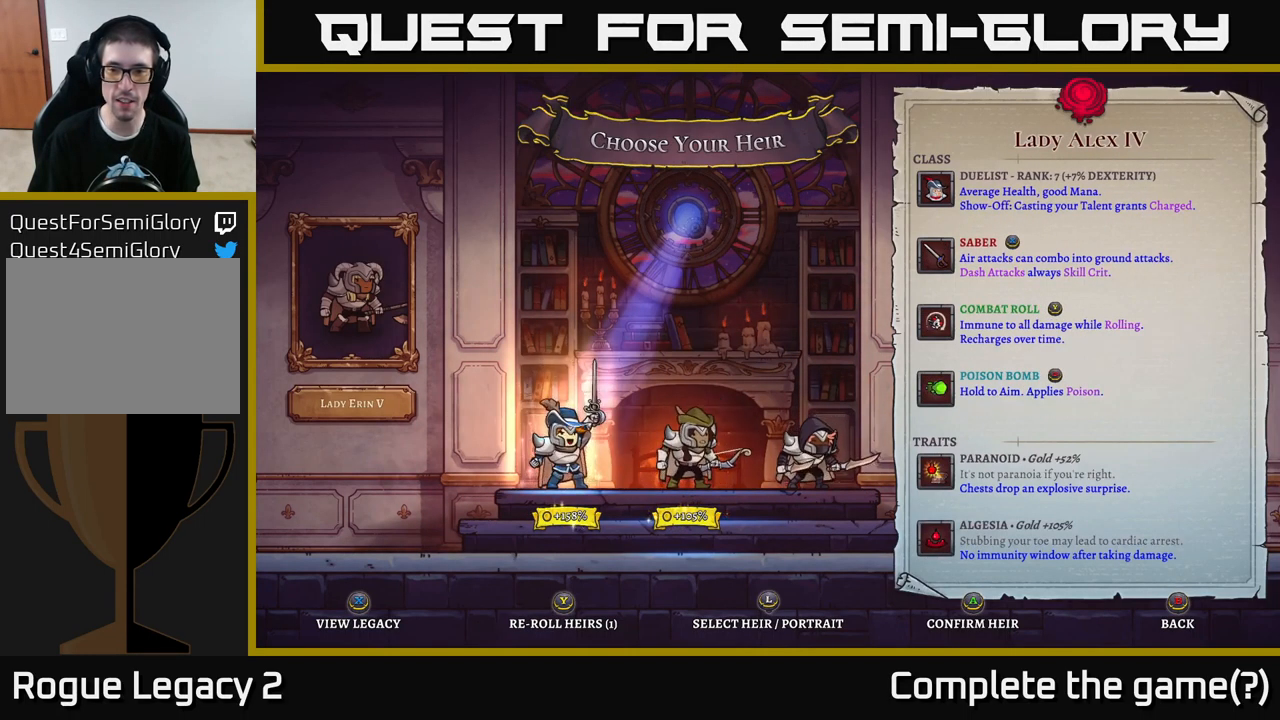
{"buttons": [], "left_stick": "center", "right_stick": "center", "events": []}
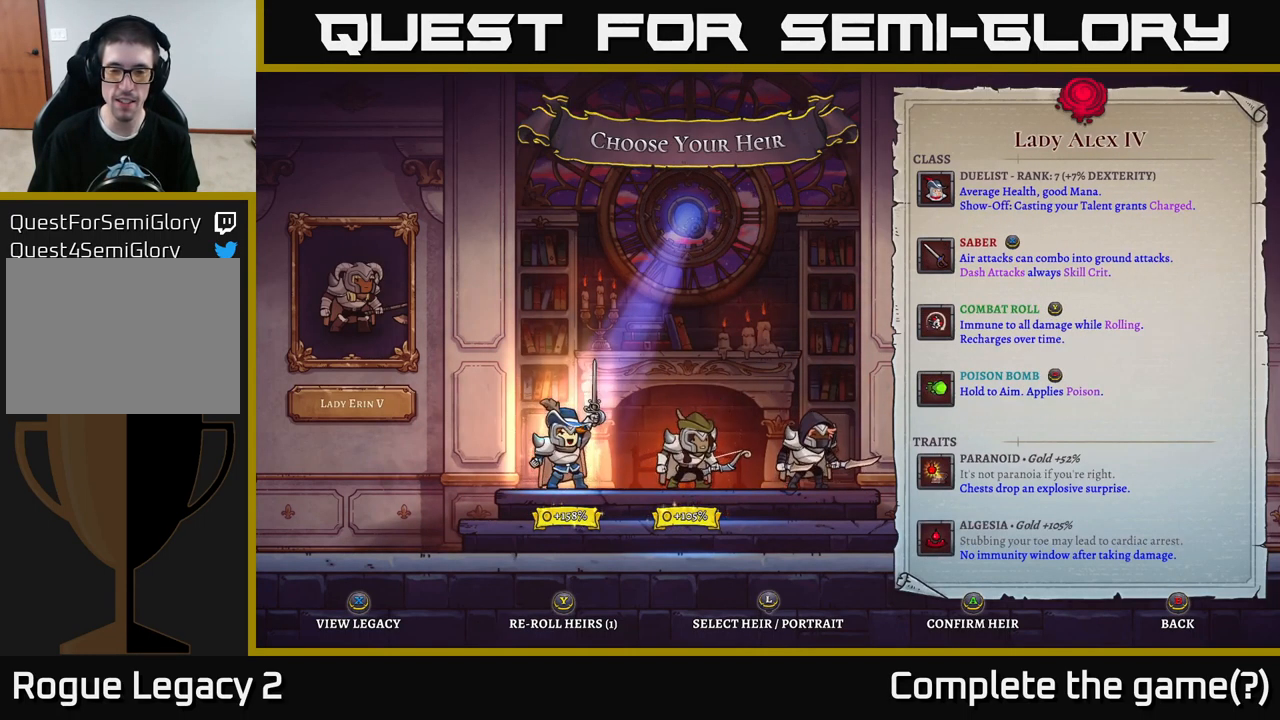
{"buttons": [], "left_stick": "center", "right_stick": "center", "events": []}
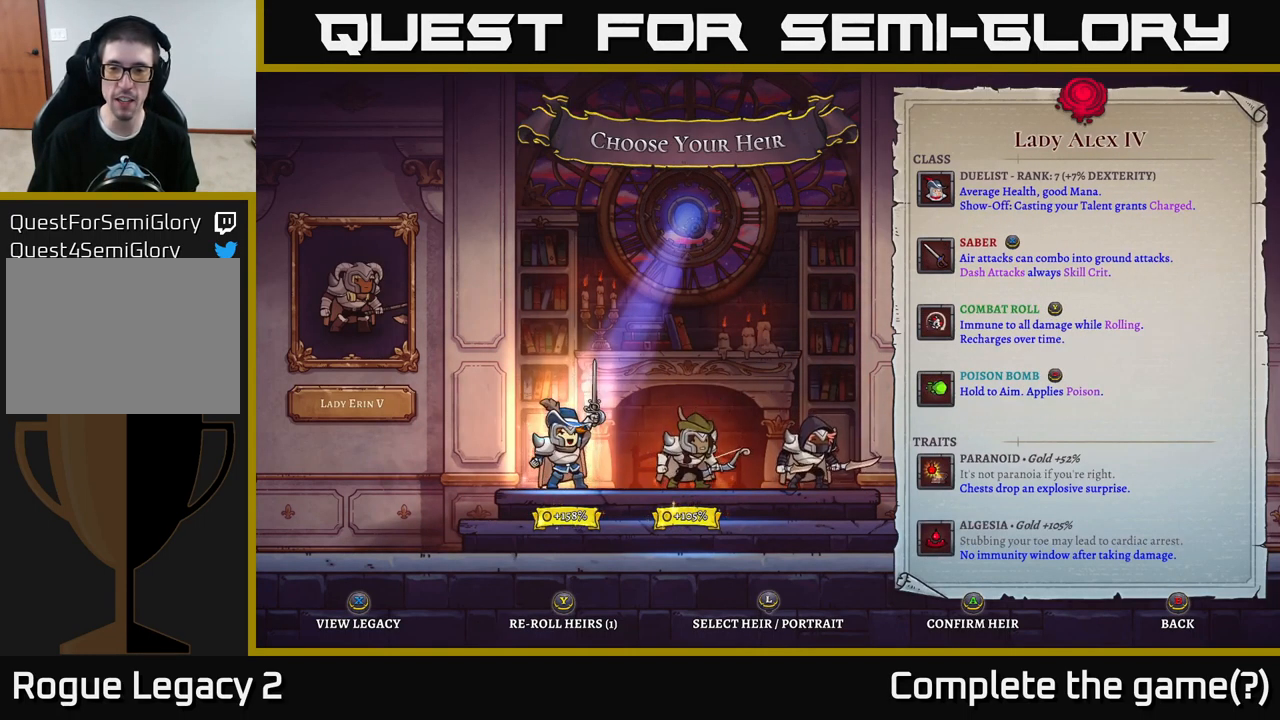
{"buttons": [], "left_stick": "center", "right_stick": "center", "events": [[184, "left_stick", "right"], [334, "left_stick", "center"], [400, "left_stick", "right"], [500, "left_stick", "center"]]}
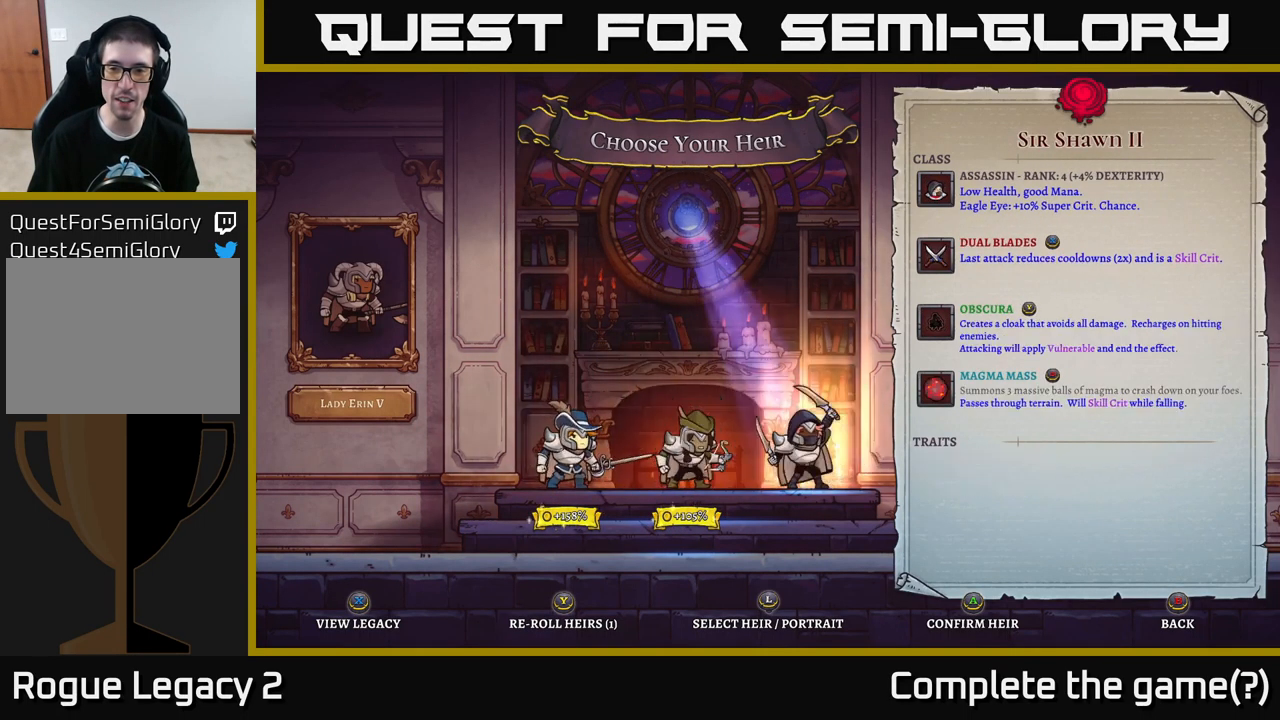
{"buttons": [], "left_stick": "center", "right_stick": "center", "events": []}
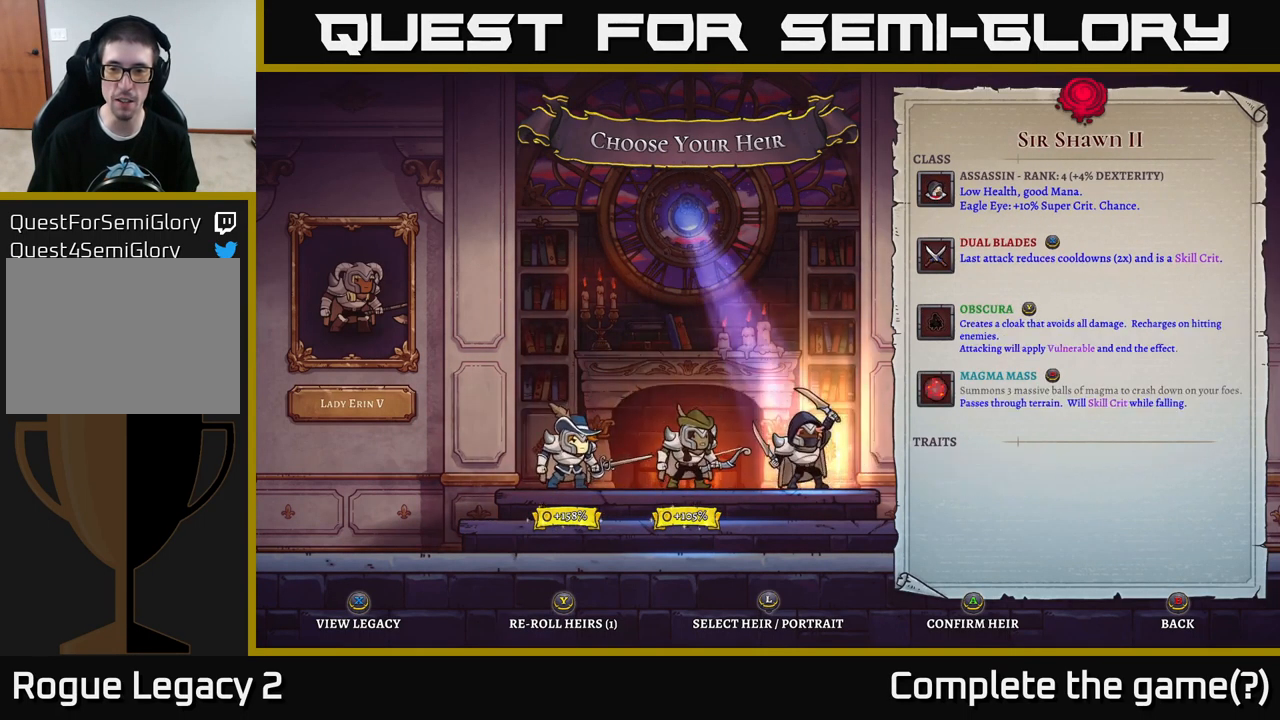
{"buttons": [], "left_stick": "center", "right_stick": "center", "events": []}
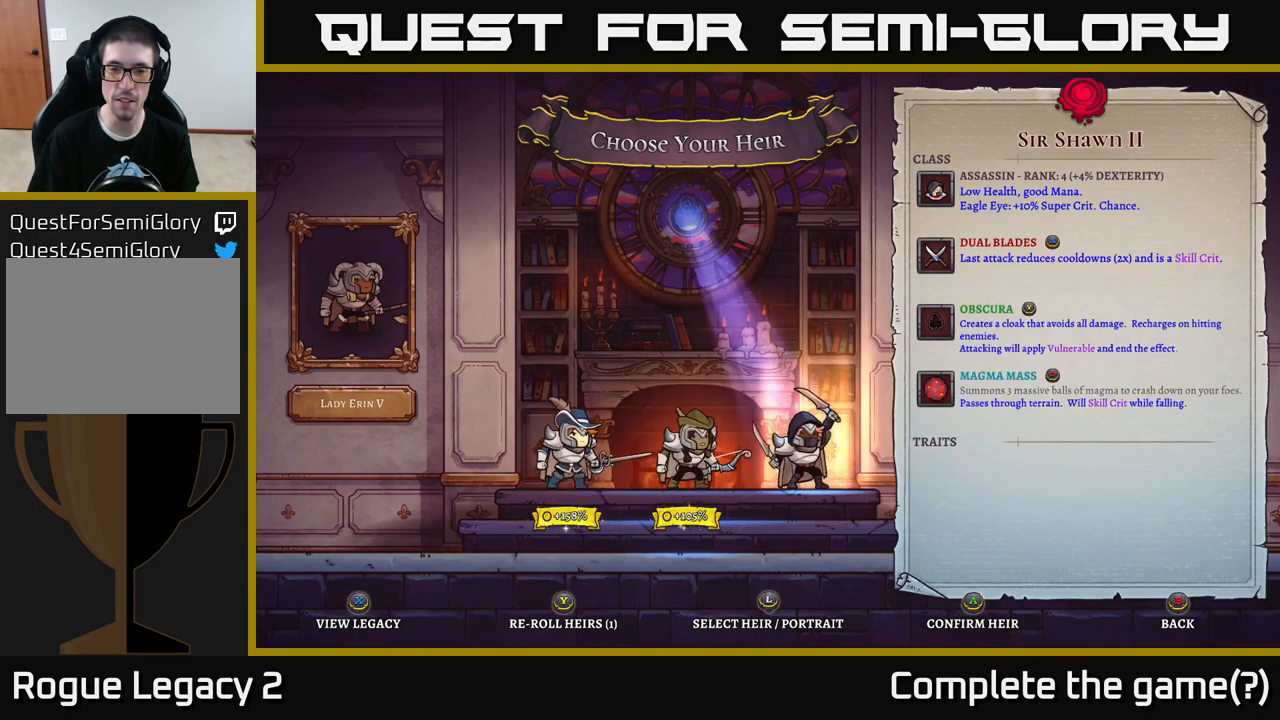
{"buttons": [], "left_stick": "center", "right_stick": "center", "events": [[217, "A", "down"], [317, "A", "up"]]}
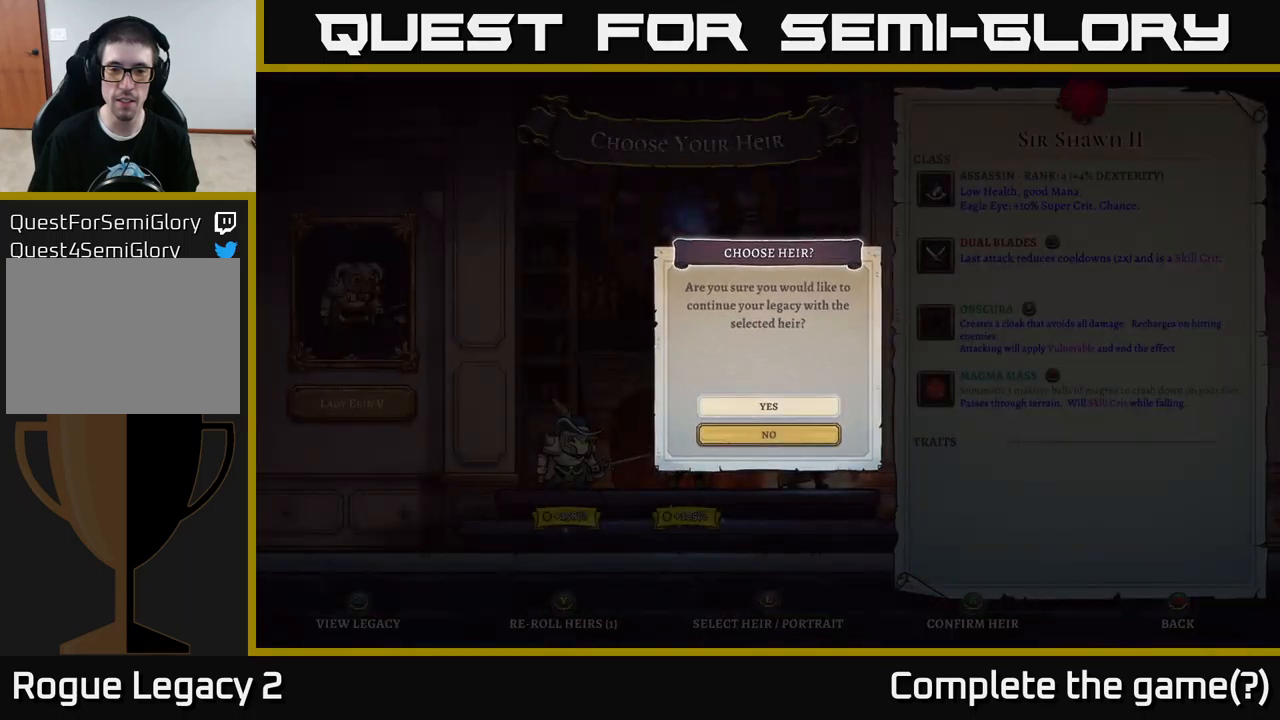
{"buttons": [], "left_stick": "center", "right_stick": "center", "events": [[133, "A", "down"], [217, "A", "up"]]}
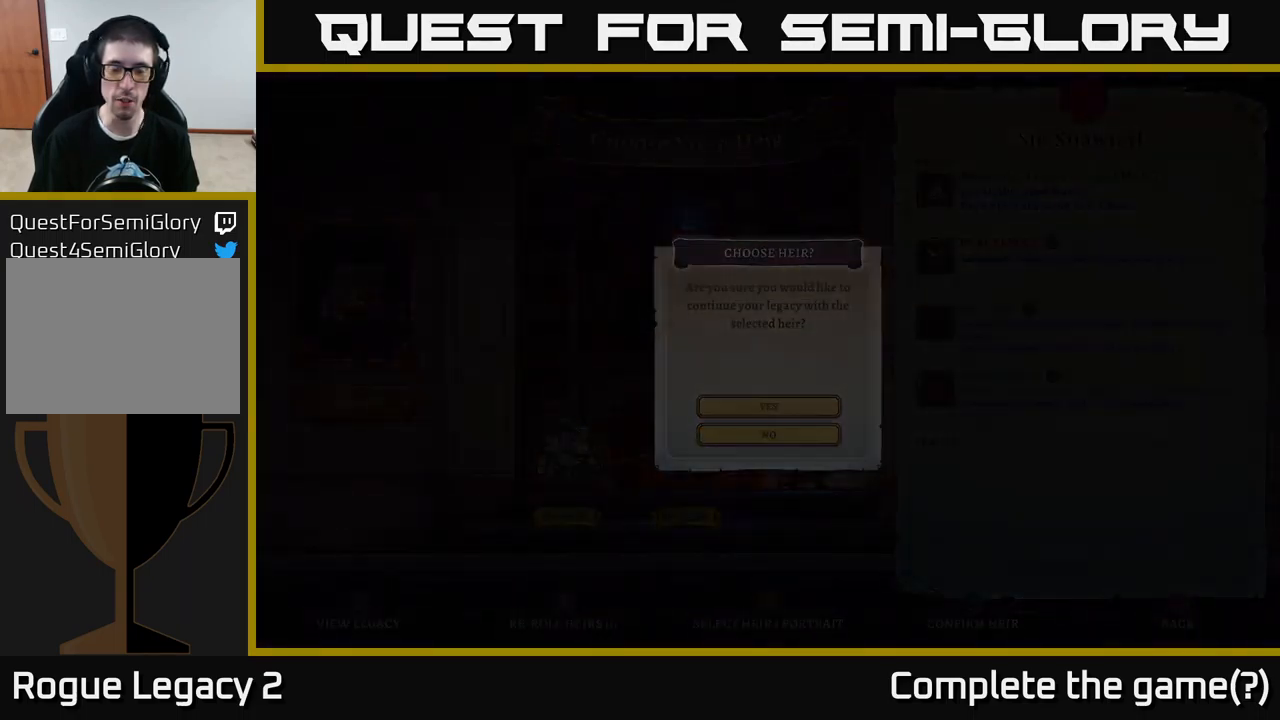
{"buttons": [], "left_stick": "center", "right_stick": "center", "events": []}
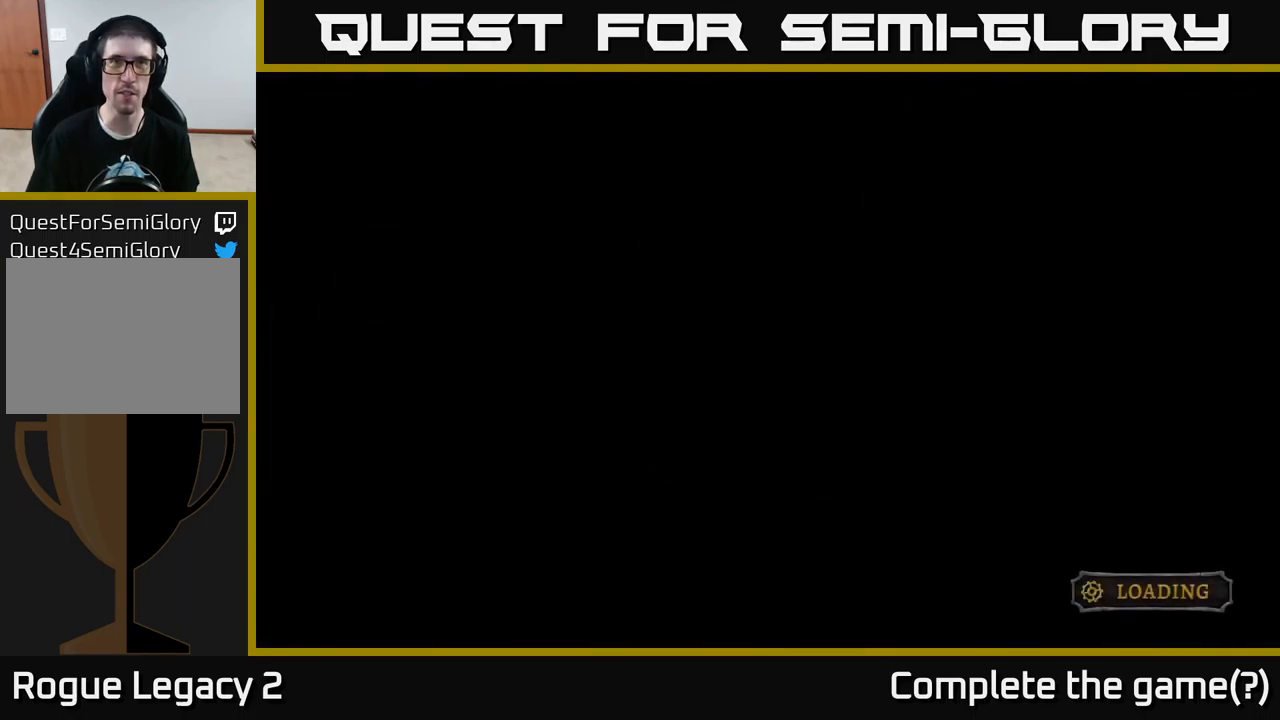
{"buttons": [], "left_stick": "center", "right_stick": "center", "events": []}
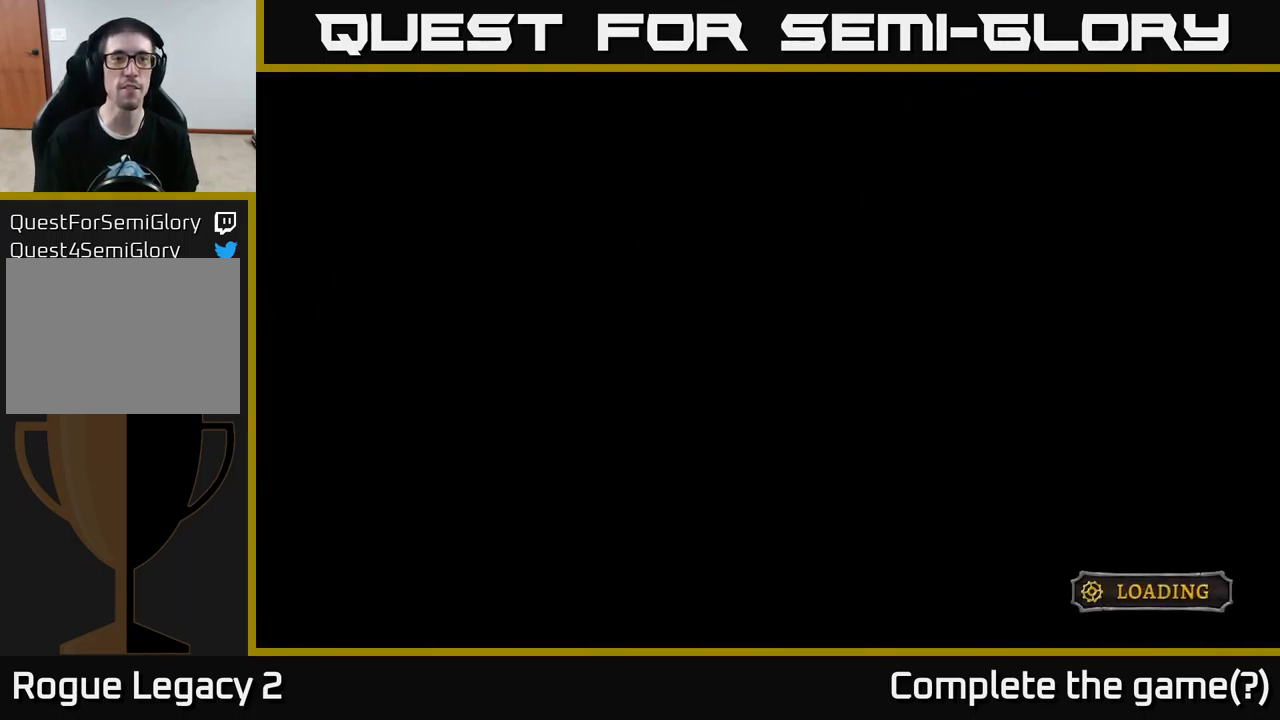
{"buttons": [], "left_stick": "center", "right_stick": "center", "events": []}
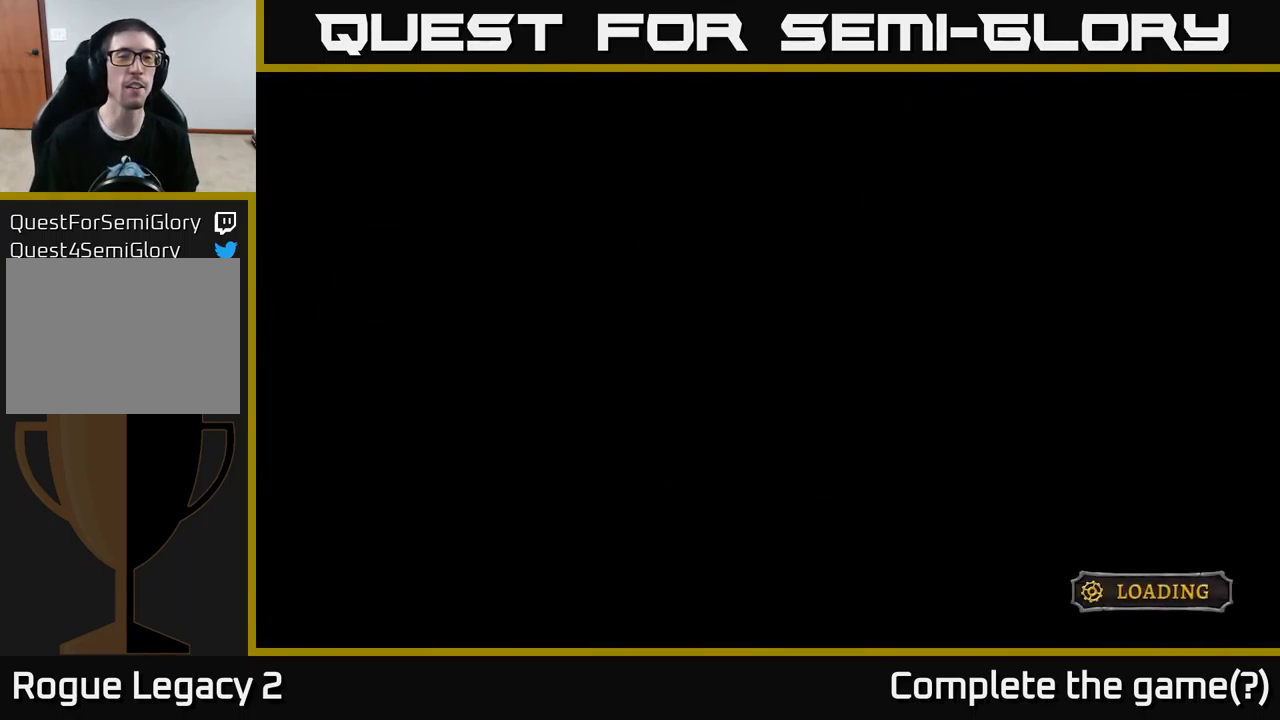
{"buttons": [], "left_stick": "center", "right_stick": "center", "events": []}
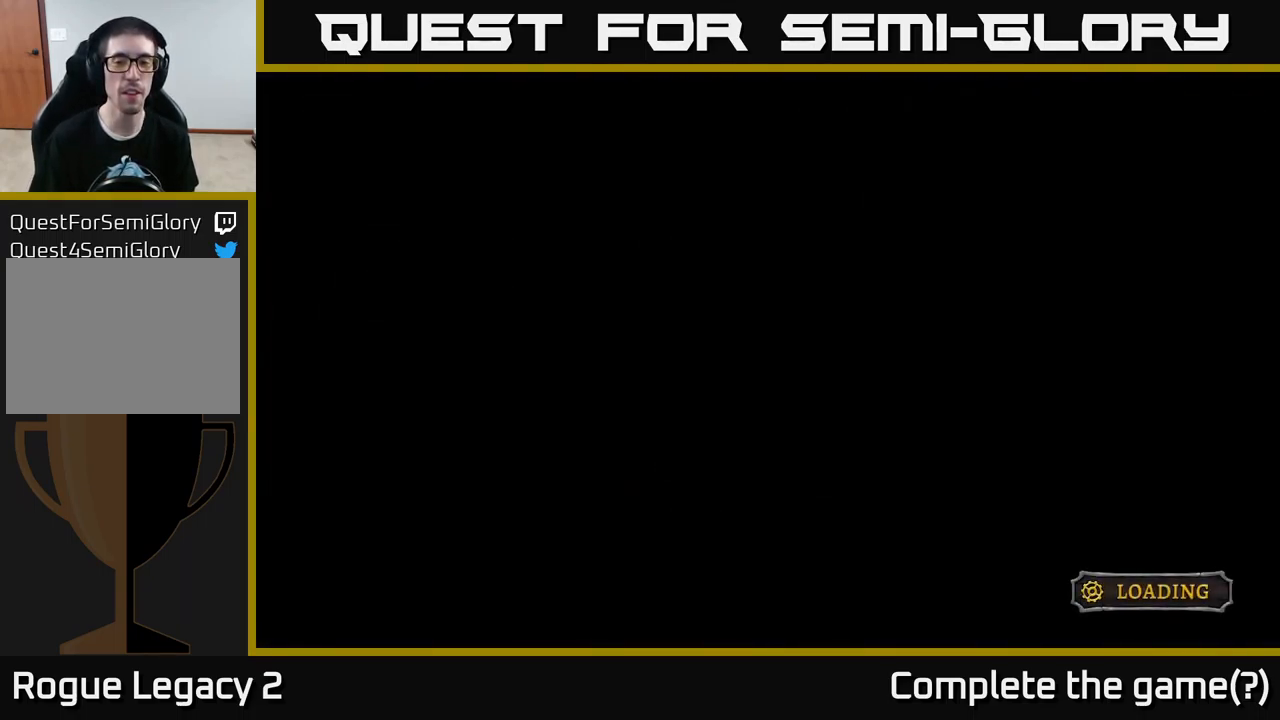
{"buttons": [], "left_stick": "center", "right_stick": "center", "events": []}
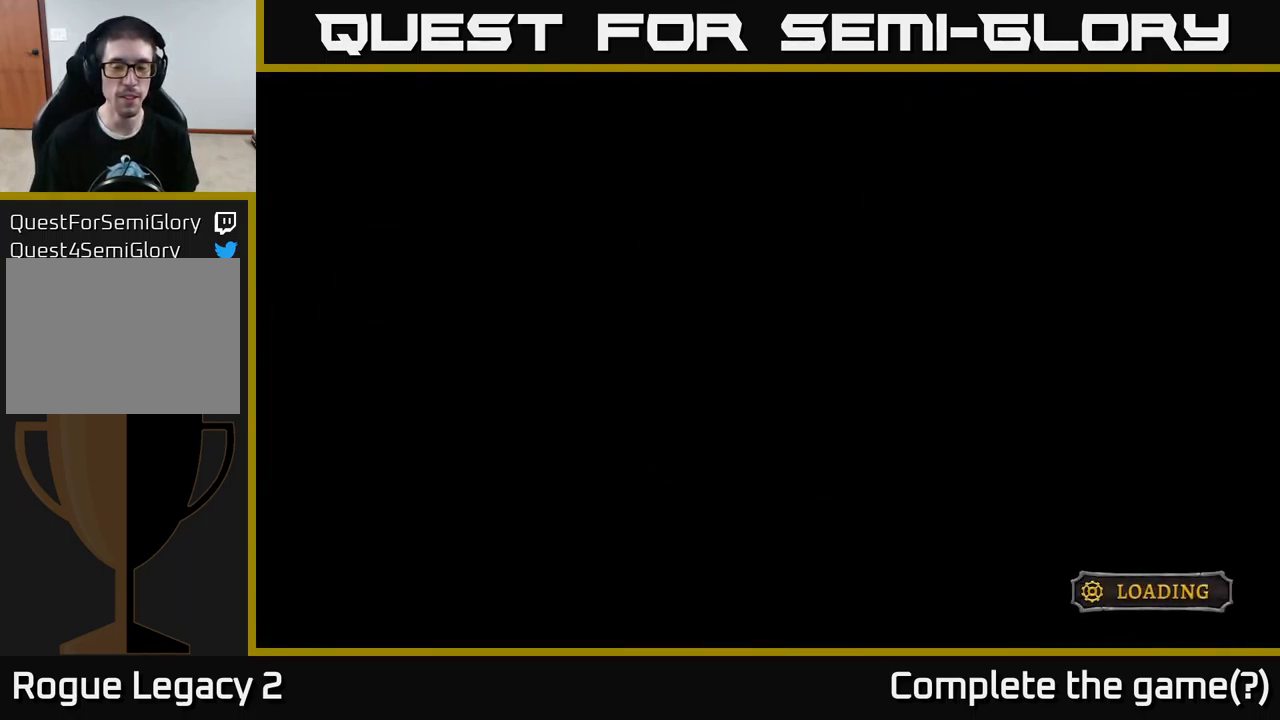
{"buttons": [], "left_stick": "center", "right_stick": "center", "events": []}
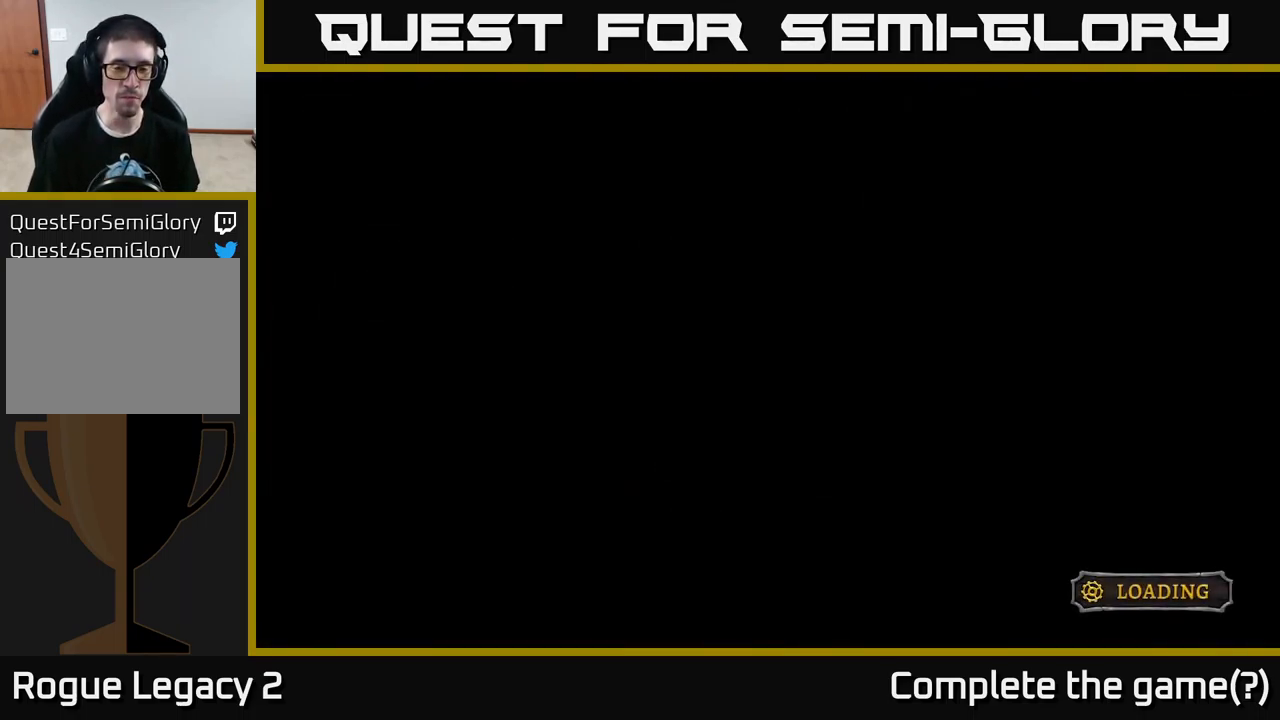
{"buttons": [], "left_stick": "right", "right_stick": "center", "events": [[367, "left_stick", "right"]]}
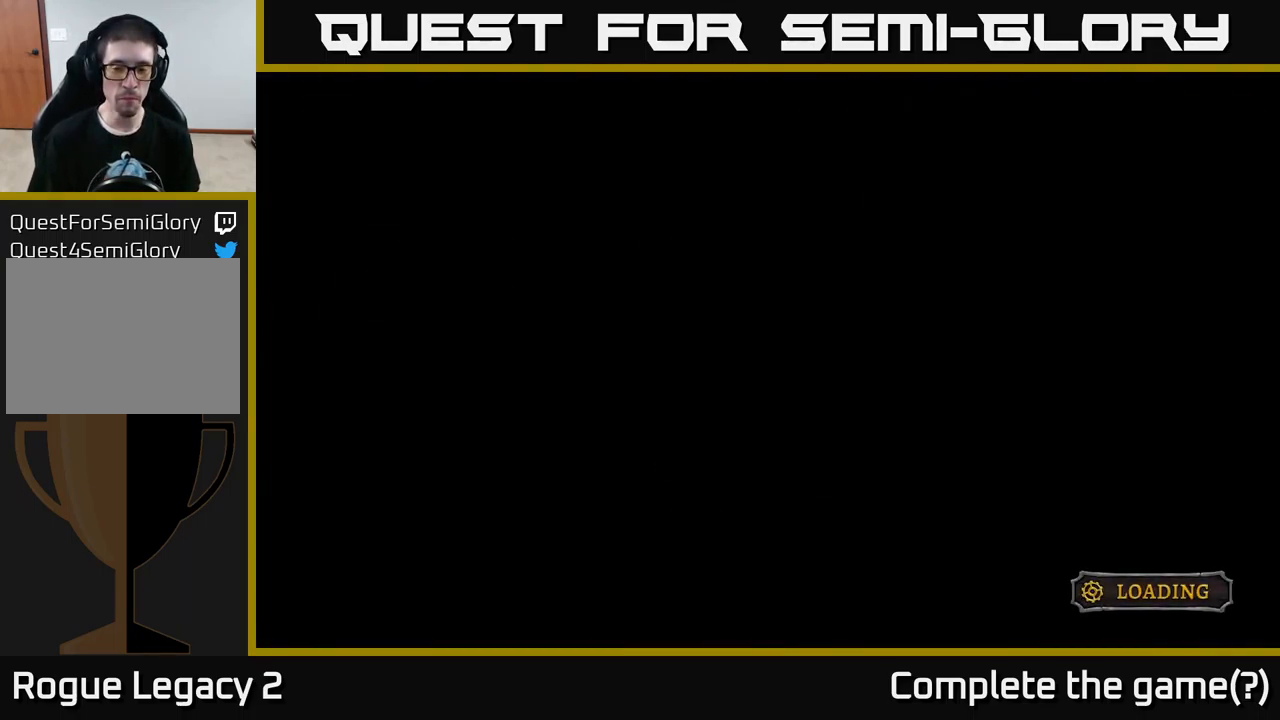
{"buttons": [], "left_stick": "right", "right_stick": "center", "events": [[200, "left_stick", "center"], [450, "left_stick", "right"]]}
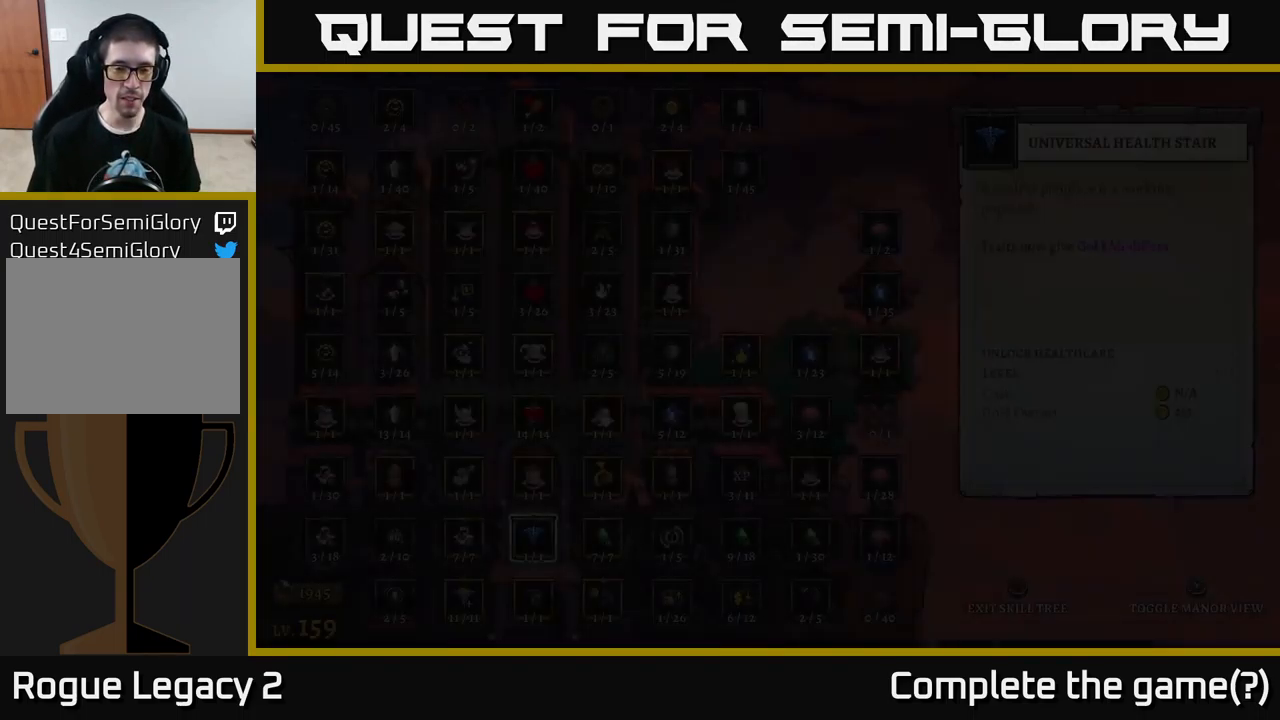
{"buttons": [], "left_stick": "center", "right_stick": "center", "events": [[33, "left_stick", "center"], [334, "B", "down"], [450, "B", "up"]]}
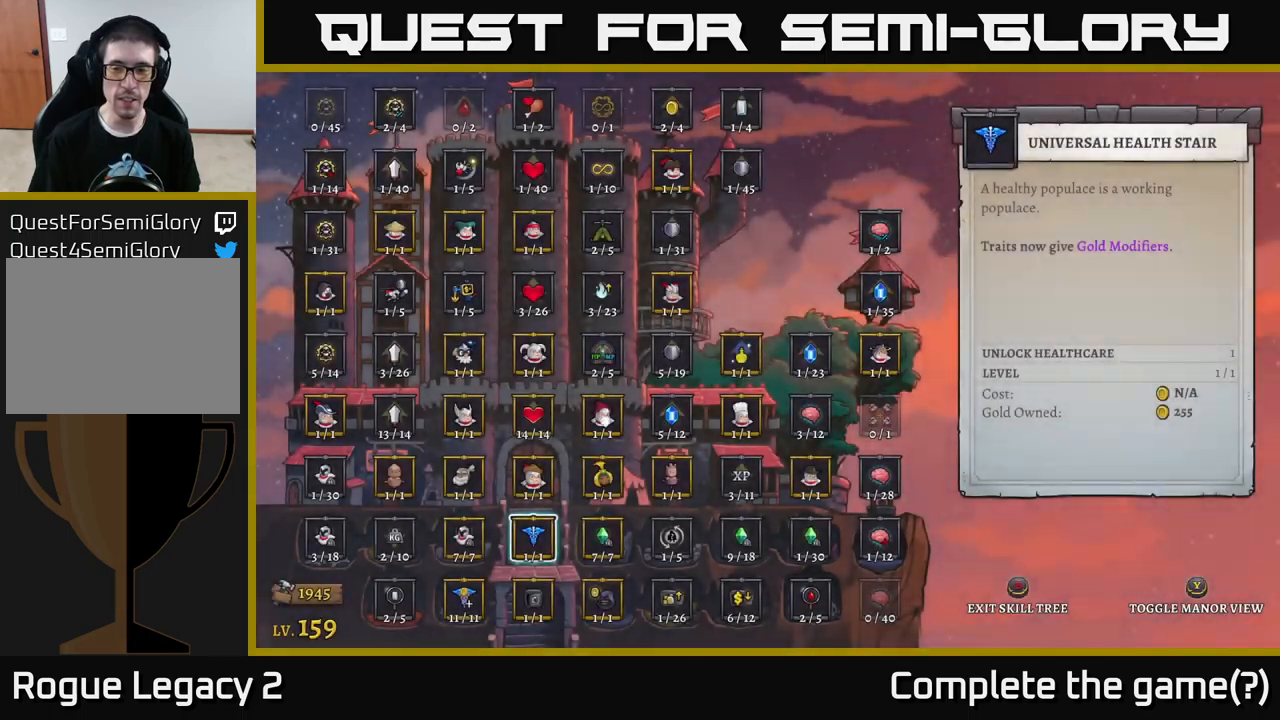
{"buttons": [], "left_stick": "center", "right_stick": "center", "events": [[200, "B", "down"], [284, "B", "up"]]}
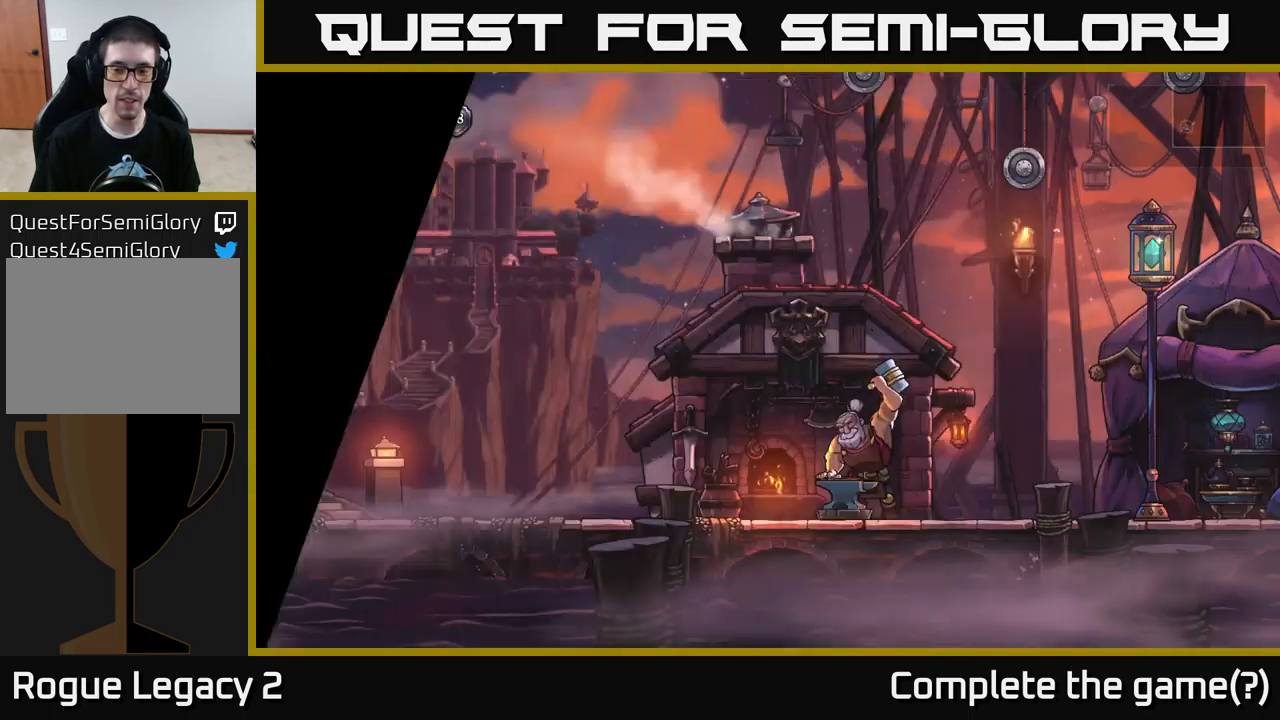
{"buttons": [], "left_stick": "right", "right_stick": "center", "events": [[34, "left_stick", "right"], [150, "R2", "down"], [450, "R2", "up"]]}
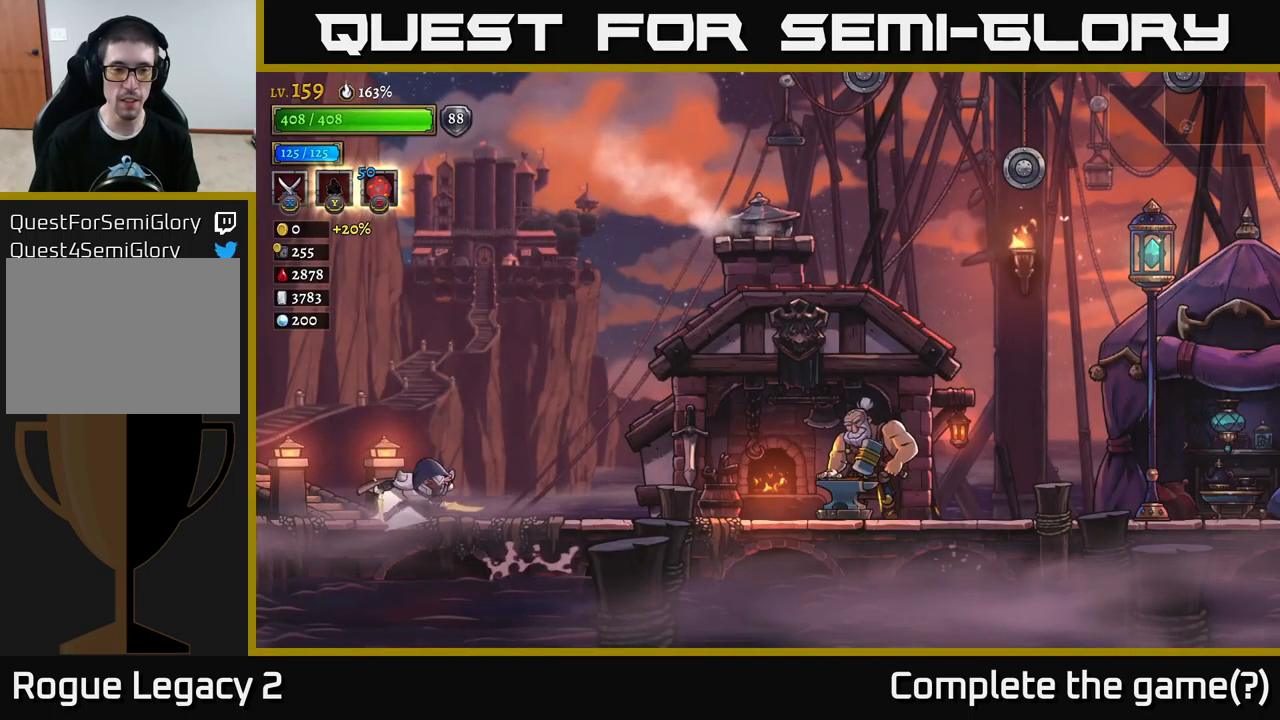
{"buttons": ["R2"], "left_stick": "right", "right_stick": "center", "events": [[17, "R2", "down"], [450, "R2", "up"], [500, "R2", "down"]]}
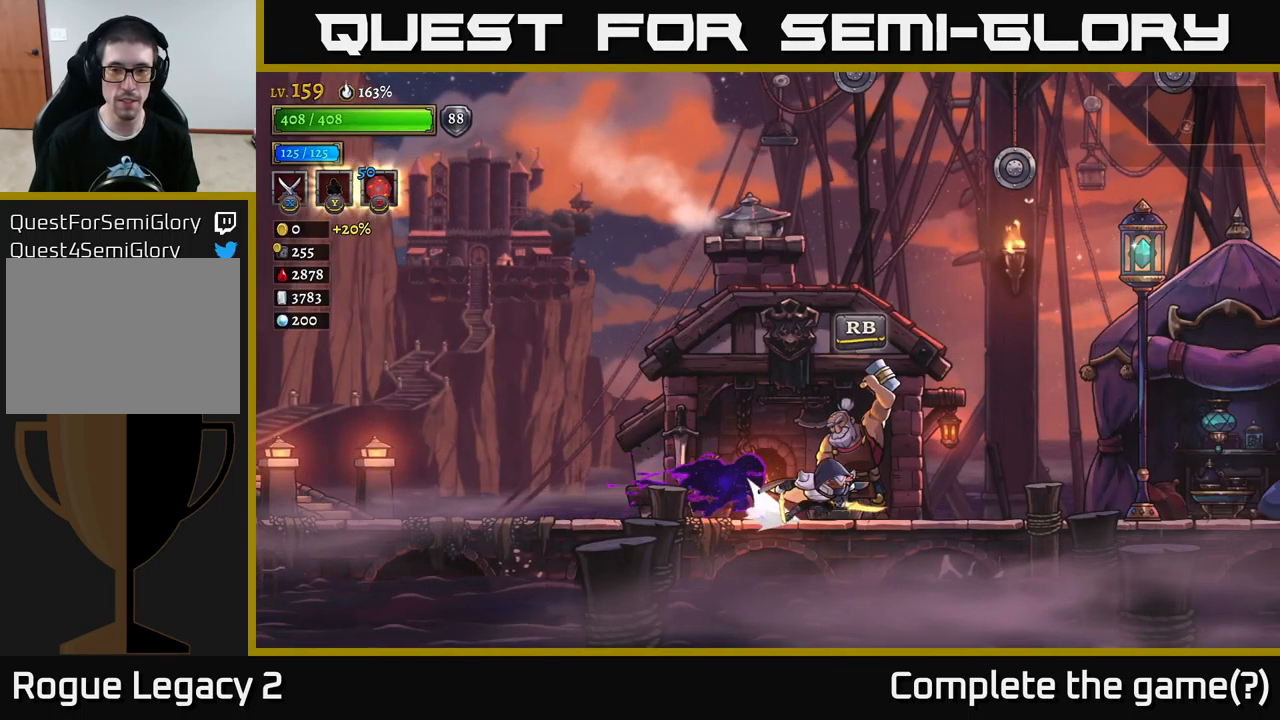
{"buttons": ["R2"], "left_stick": "right", "right_stick": "center", "events": [[400, "R2", "up"], [467, "R2", "down"]]}
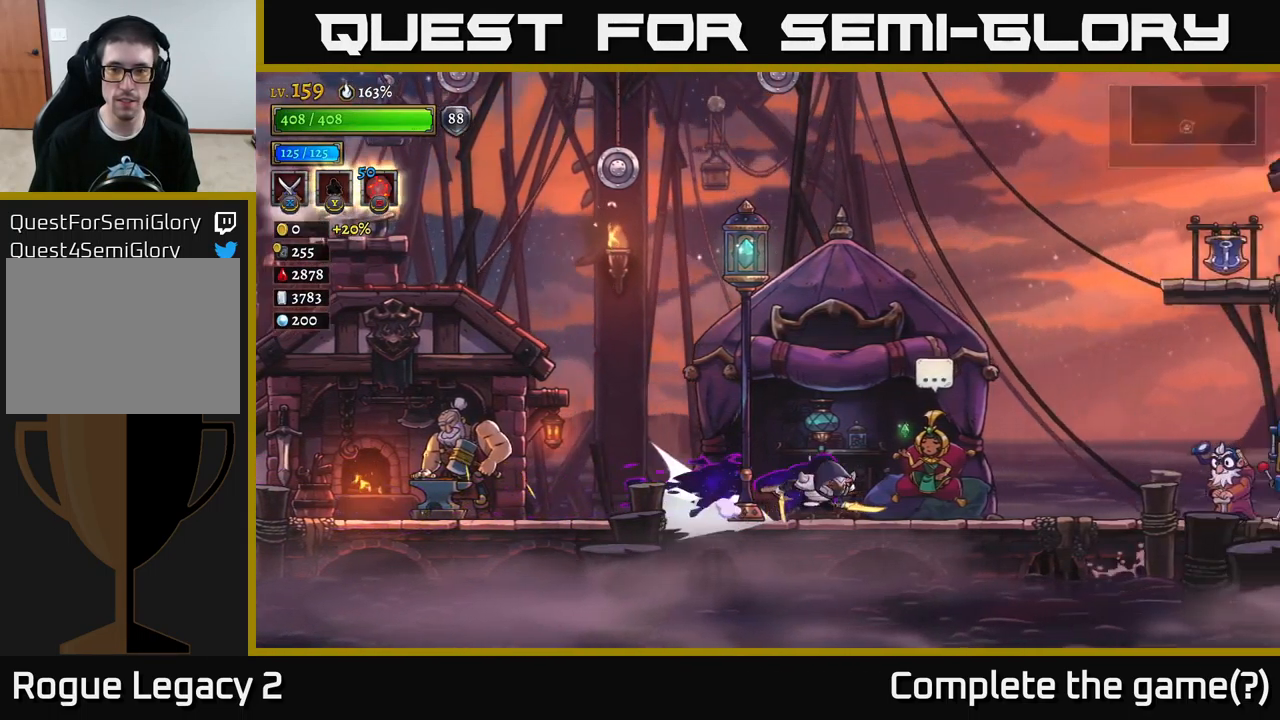
{"buttons": ["A", "R2"], "left_stick": "right", "right_stick": "center", "events": [[267, "A", "down"]]}
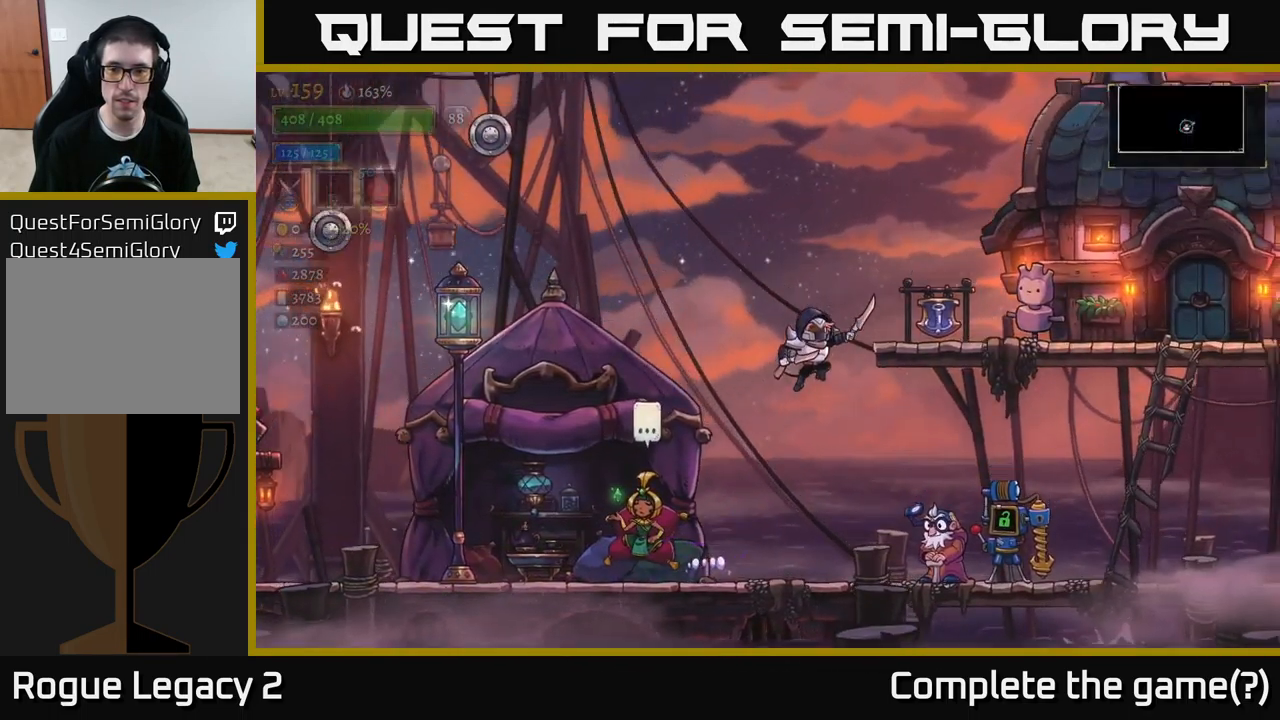
{"buttons": ["R2"], "left_stick": "right", "right_stick": "center", "events": [[50, "A", "up"], [84, "R2", "up"], [100, "A", "down"], [217, "R2", "down"], [284, "A", "up"]]}